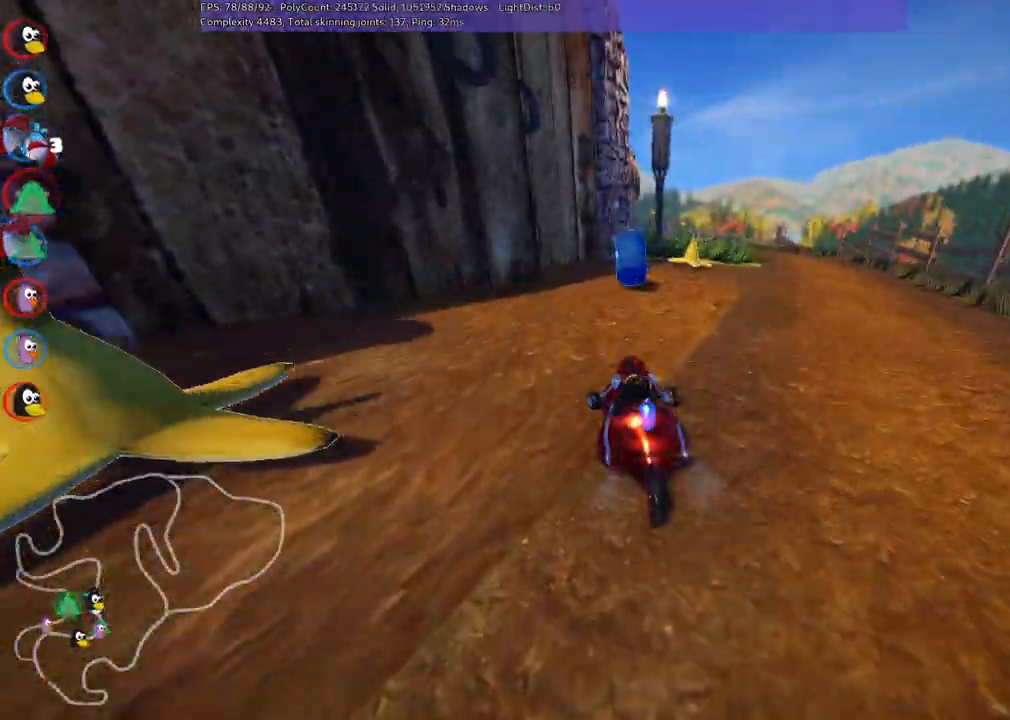
Gameplay with keyboard; each line is a JSON object with the keys held at the frame after it. "events" lists presses ("down") and releases ("up") of ".", "/", "alt_r", "b", "c", "comma", "ctrl_r", "d", "down", "f", "g", "h", "j", "k", "l", "left", "m", "n", "quote", "return", "right", "semicolon", "shift_r", "space", "super", "up" and "v" between this image and that frame as [ms after this image, input, new state], when the widget could be followed in between. No other keys are recorded. Mouse input is not recorded.
{"keys": ["left", "m", "up"], "events": [[67, "up", "down"], [83, "right", "down"], [167, "m", "down"], [233, "right", "up"], [317, "right", "down"], [400, "left", "down"], [467, "right", "up"]]}
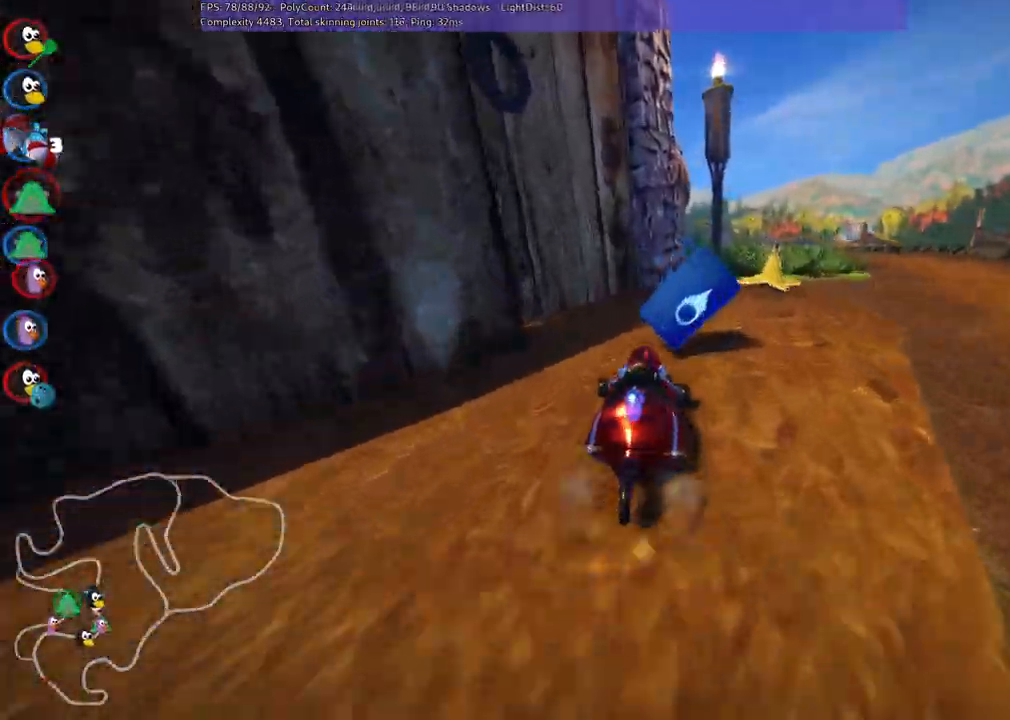
{"keys": ["left", "m", "up"], "events": [[100, "right", "down"], [233, "right", "up"]]}
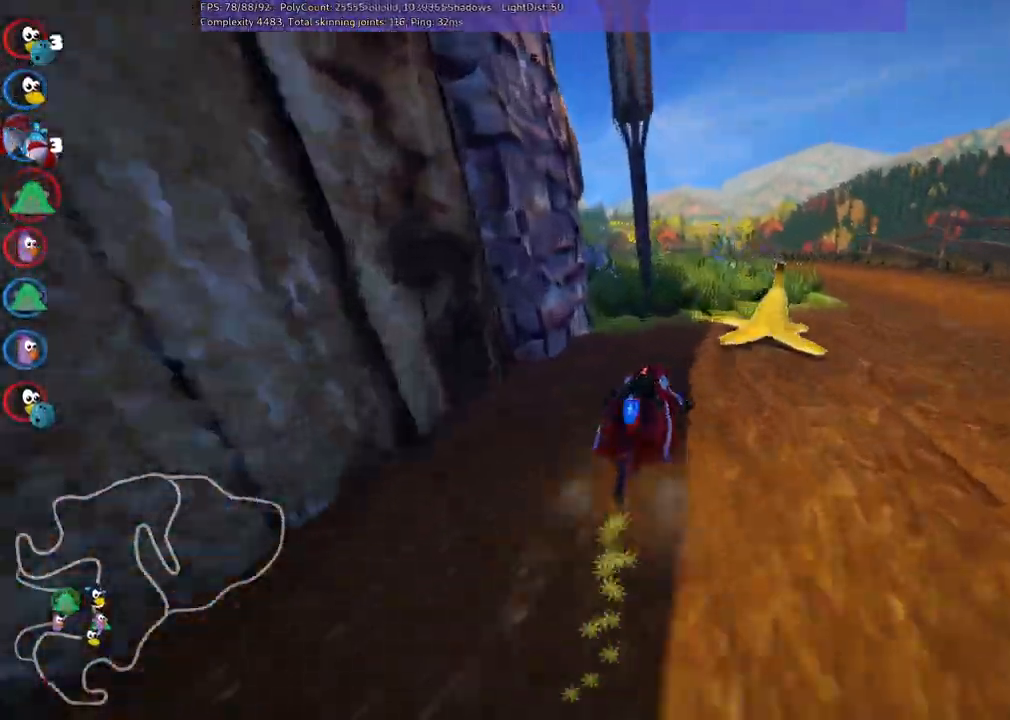
{"keys": ["left", "n", "up"], "events": [[433, "m", "up"], [433, "n", "down"]]}
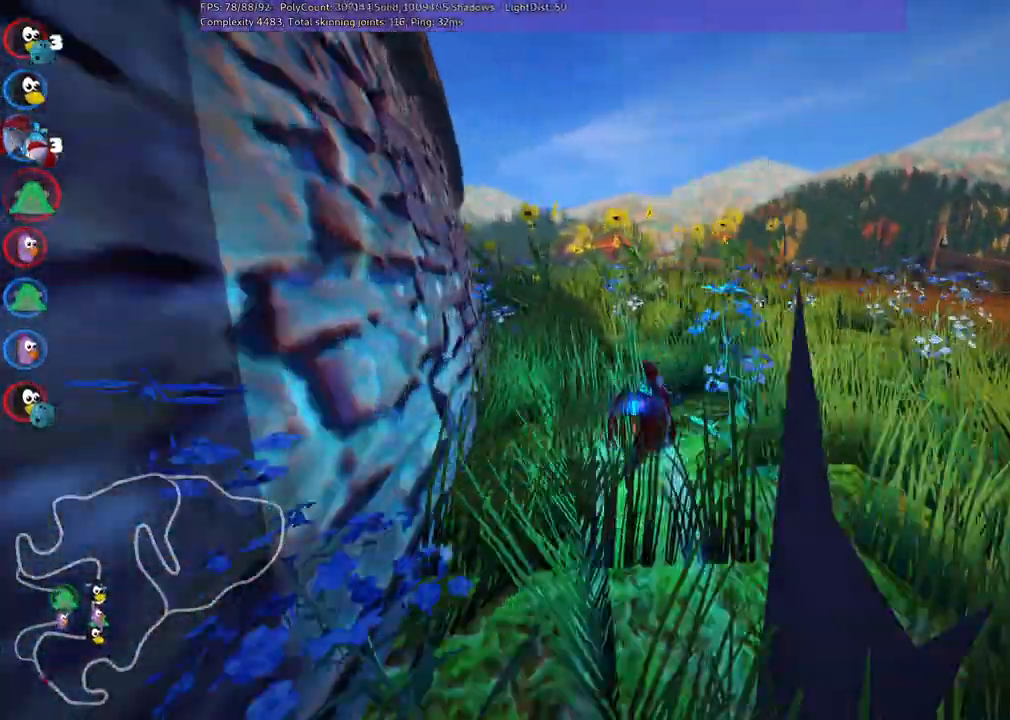
{"keys": ["left", "m", "up"], "events": [[33, "n", "up"], [450, "m", "down"]]}
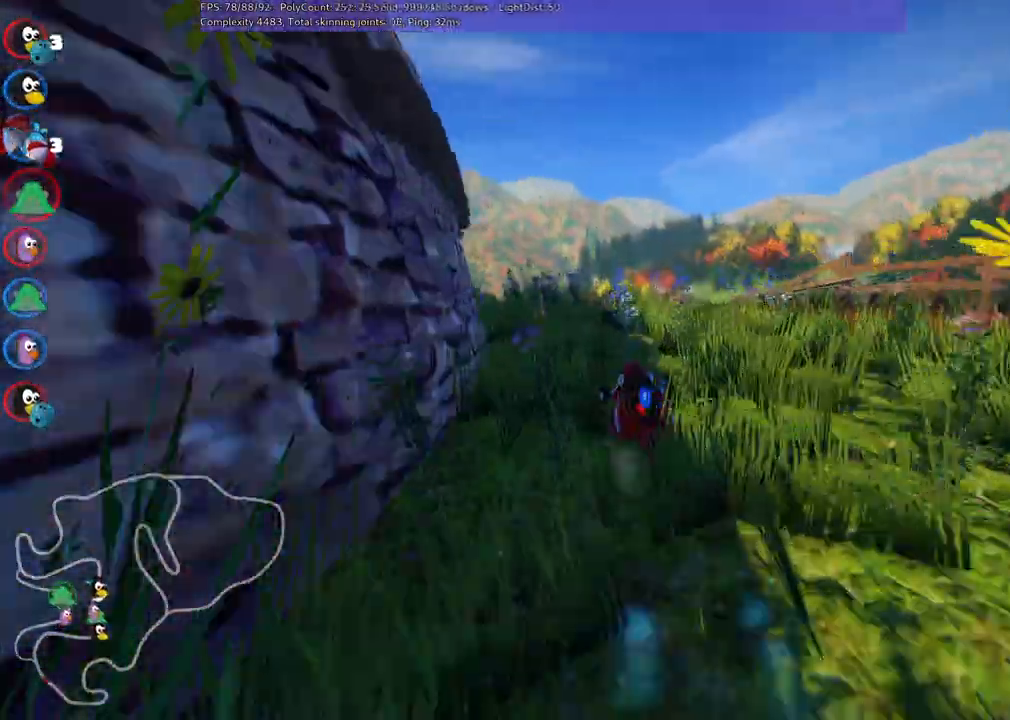
{"keys": ["m", "right", "up"], "events": [[83, "left", "up"], [83, "right", "down"]]}
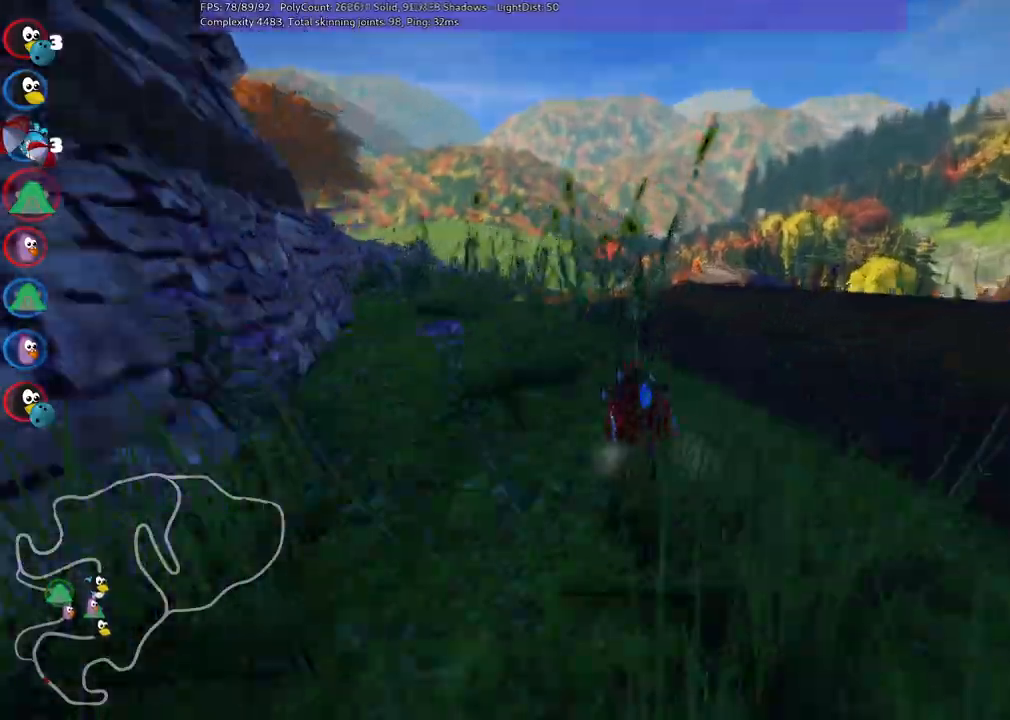
{"keys": ["left", "m", "right", "up"], "events": [[50, "left", "down"], [183, "left", "up"], [367, "left", "down"]]}